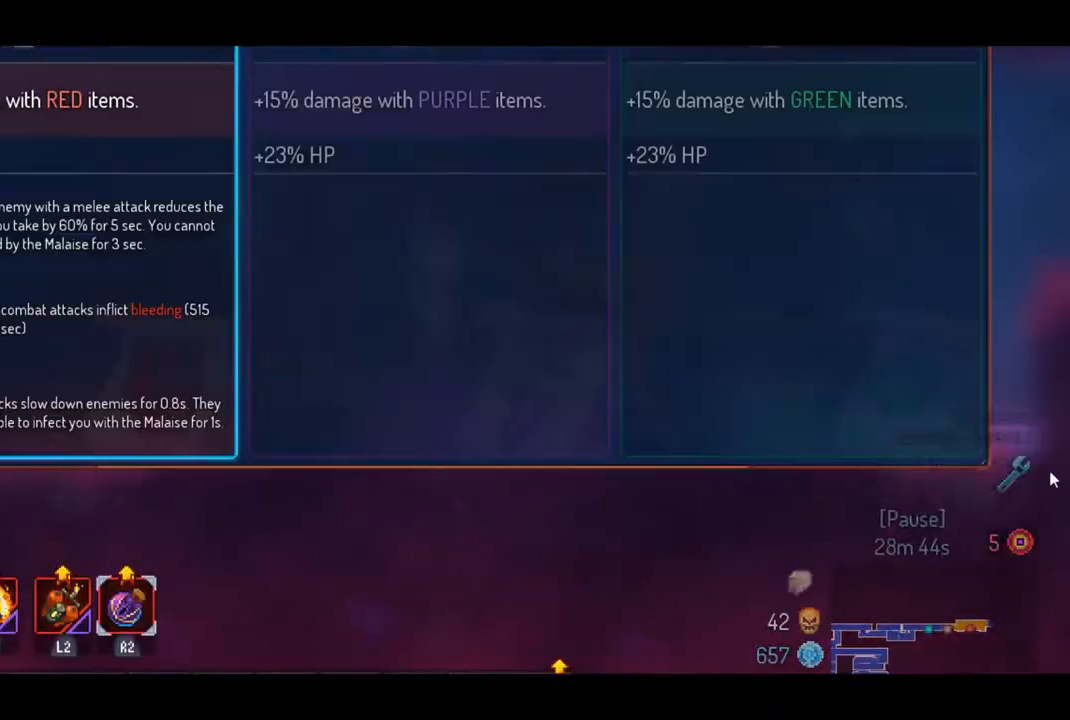
Gameplay with a controller (PlayStation layout); each line is a JSON object with the inputs held at the frame after it. "events" lists button and stick changes between this image and that frame as [ms after this image, input, new state], when the widget could be followed in between.
{"buttons": [], "left_stick": "center", "right_stick": "center", "events": [[167, "CROSS", "down"], [300, "CROSS", "up"]]}
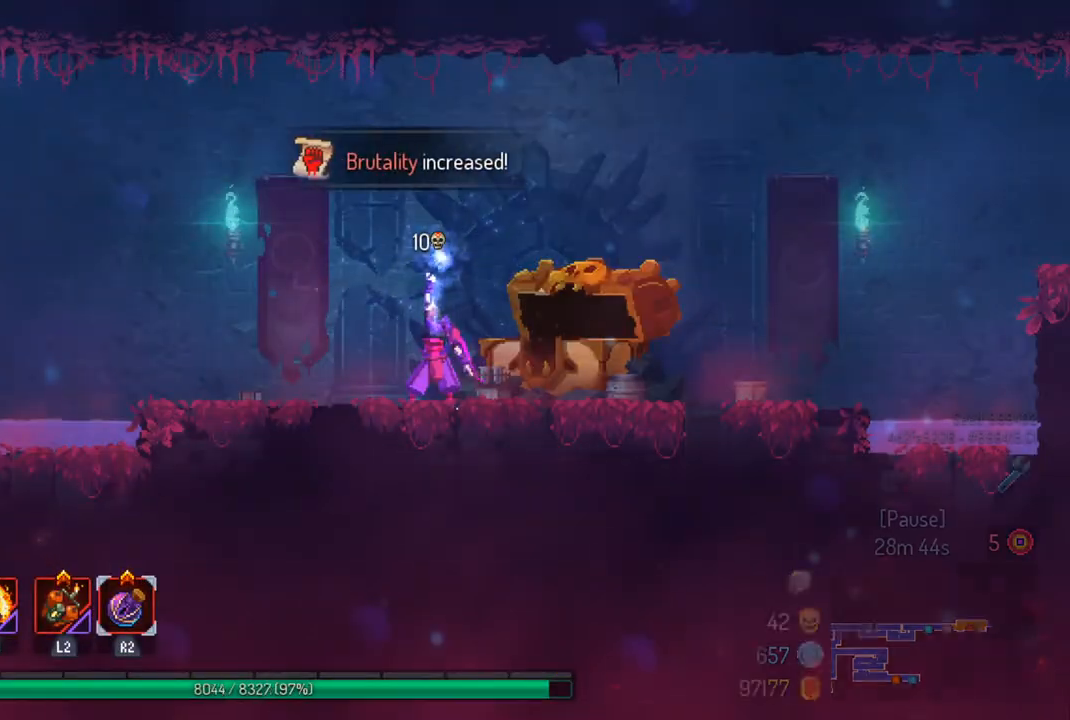
{"buttons": [], "left_stick": "right", "right_stick": "center", "events": [[200, "left_stick", "right"]]}
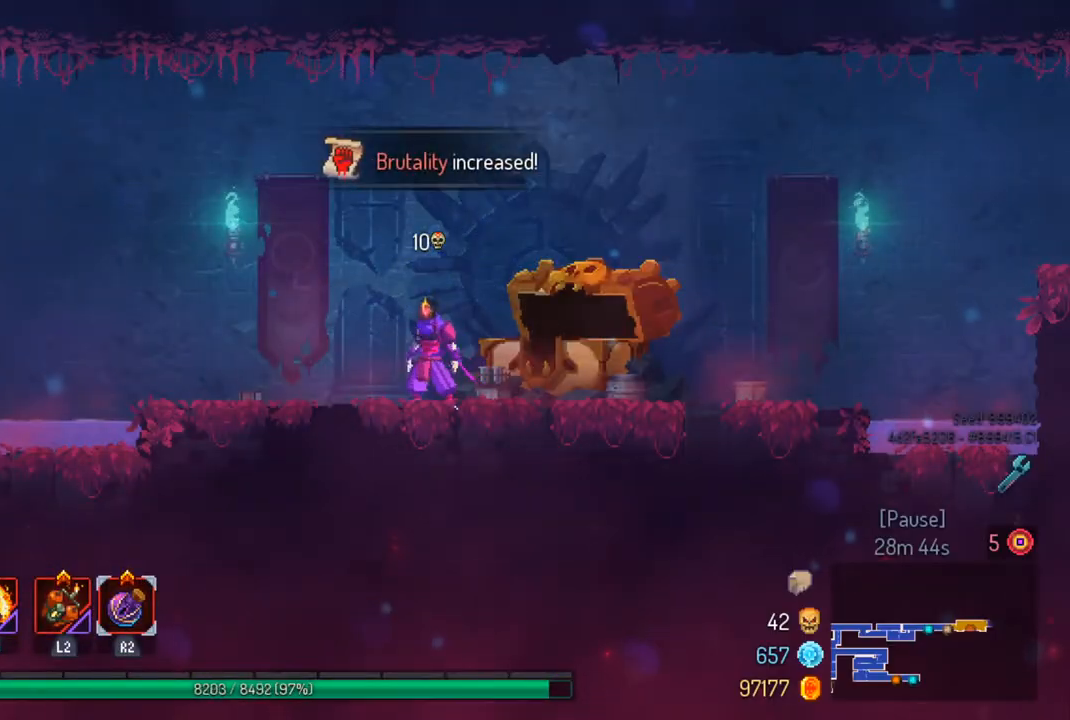
{"buttons": [], "left_stick": "right", "right_stick": "center", "events": [[67, "CIRCLE", "down"], [167, "CIRCLE", "up"]]}
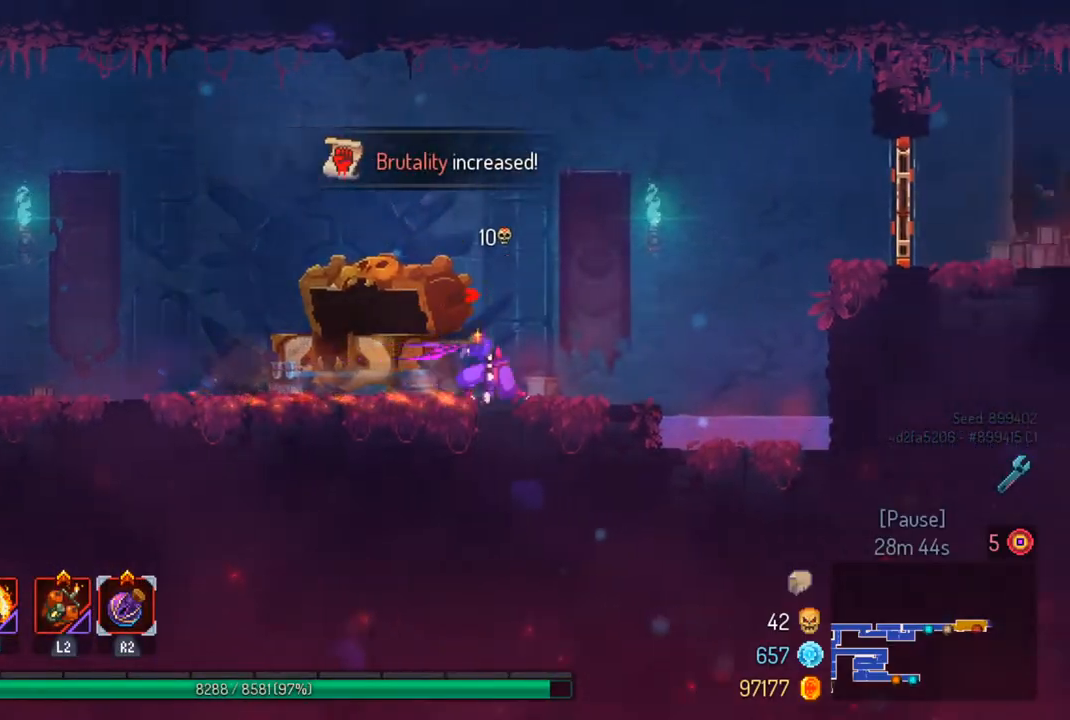
{"buttons": [], "left_stick": "right", "right_stick": "center", "events": [[100, "CROSS", "down"], [200, "CROSS", "up"], [300, "CROSS", "down"], [400, "CROSS", "up"]]}
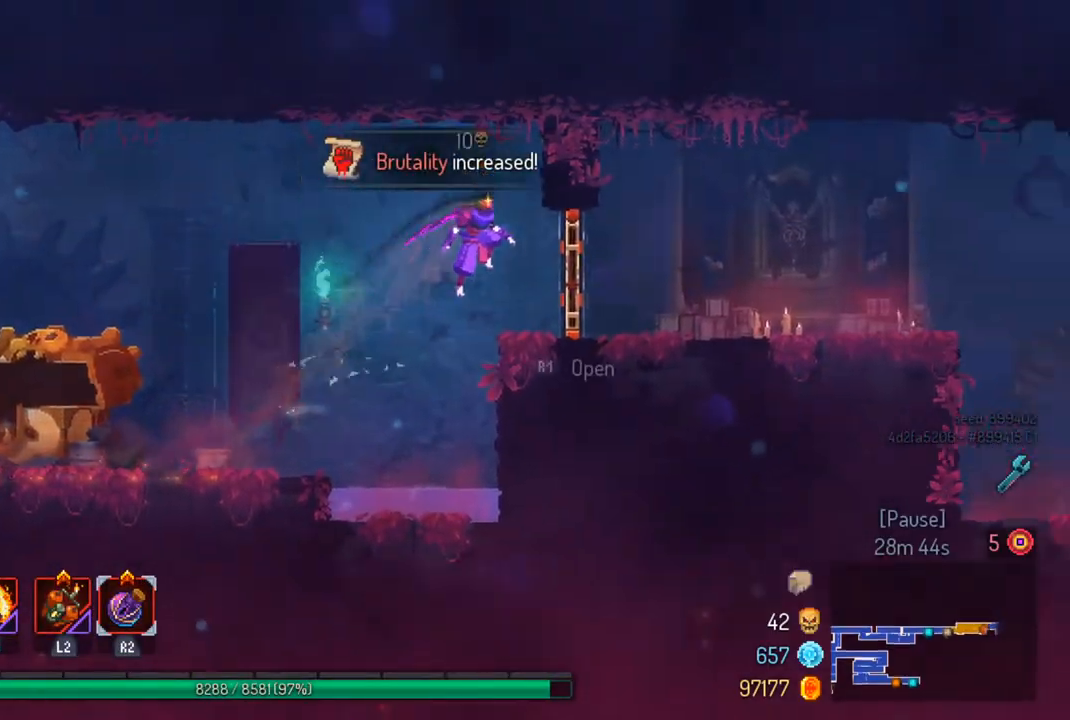
{"buttons": [], "left_stick": "right", "right_stick": "center", "events": [[33, "CIRCLE", "down"], [167, "CIRCLE", "up"]]}
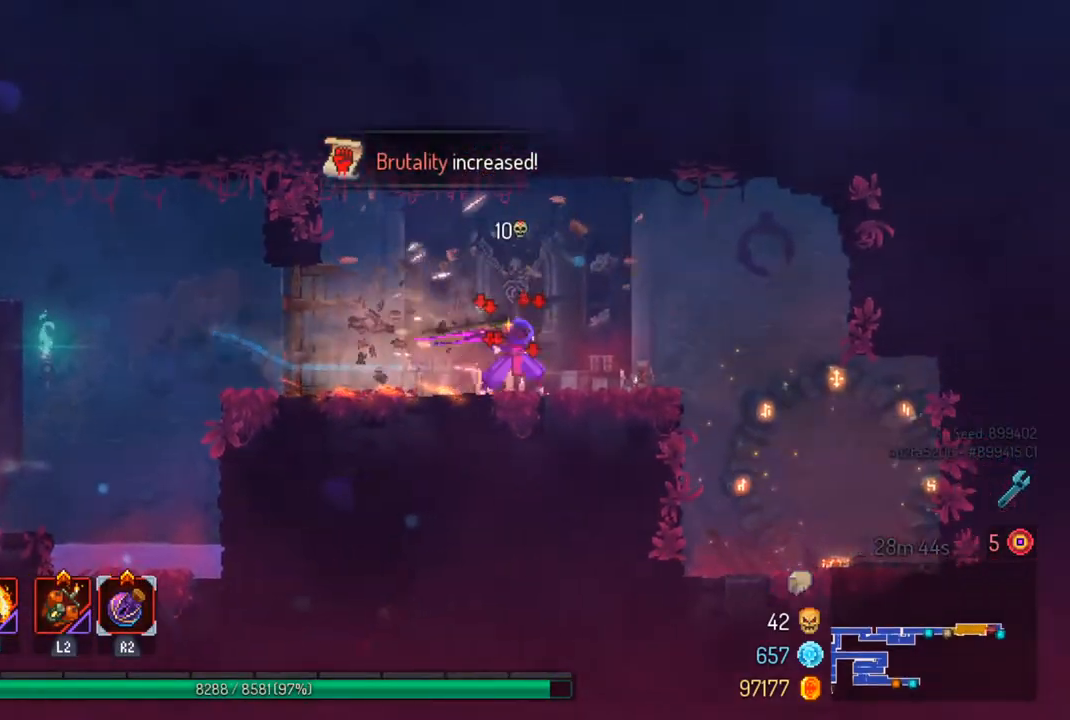
{"buttons": [], "left_stick": "right", "right_stick": "center", "events": []}
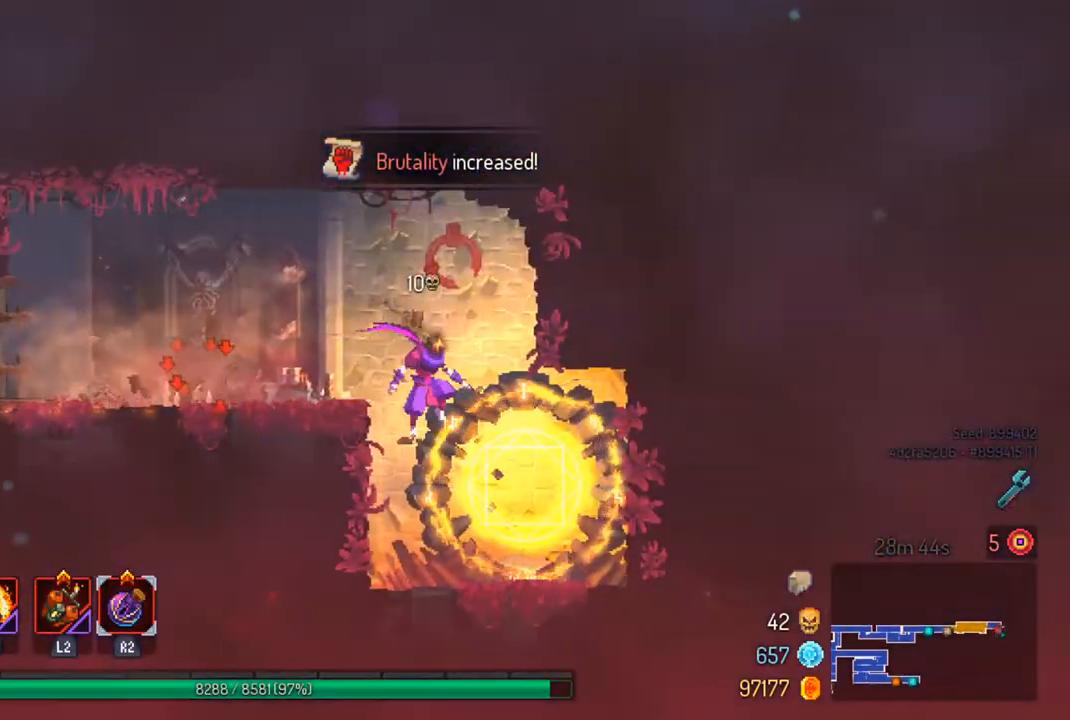
{"buttons": [], "left_stick": "center", "right_stick": "center", "events": [[200, "left_stick", "center"], [333, "R1", "down"], [400, "R1", "up"]]}
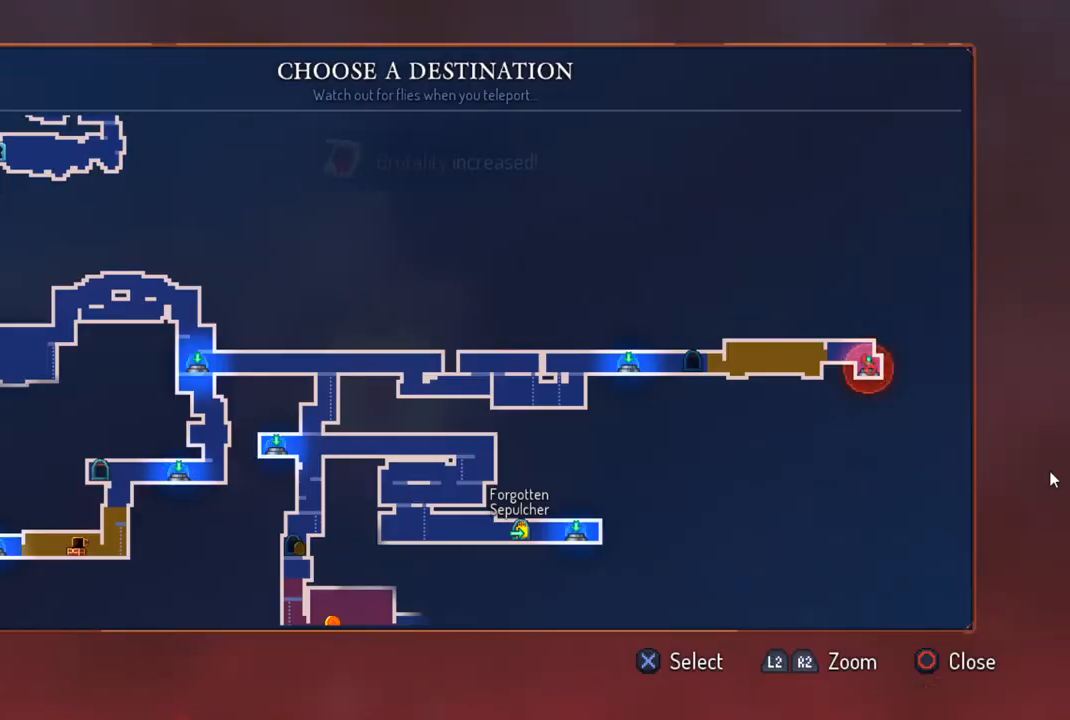
{"buttons": [], "left_stick": "left", "right_stick": "center", "events": [[500, "left_stick", "left"]]}
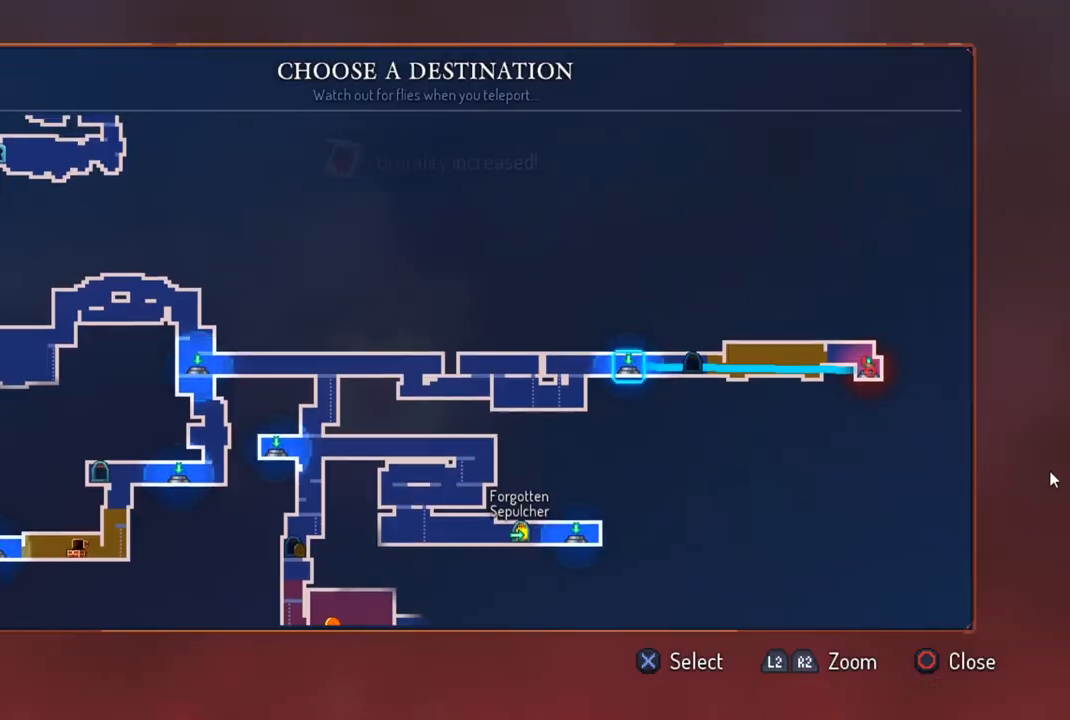
{"buttons": [], "left_stick": "left", "right_stick": "center", "events": [[367, "left_stick", "center"], [500, "left_stick", "left"]]}
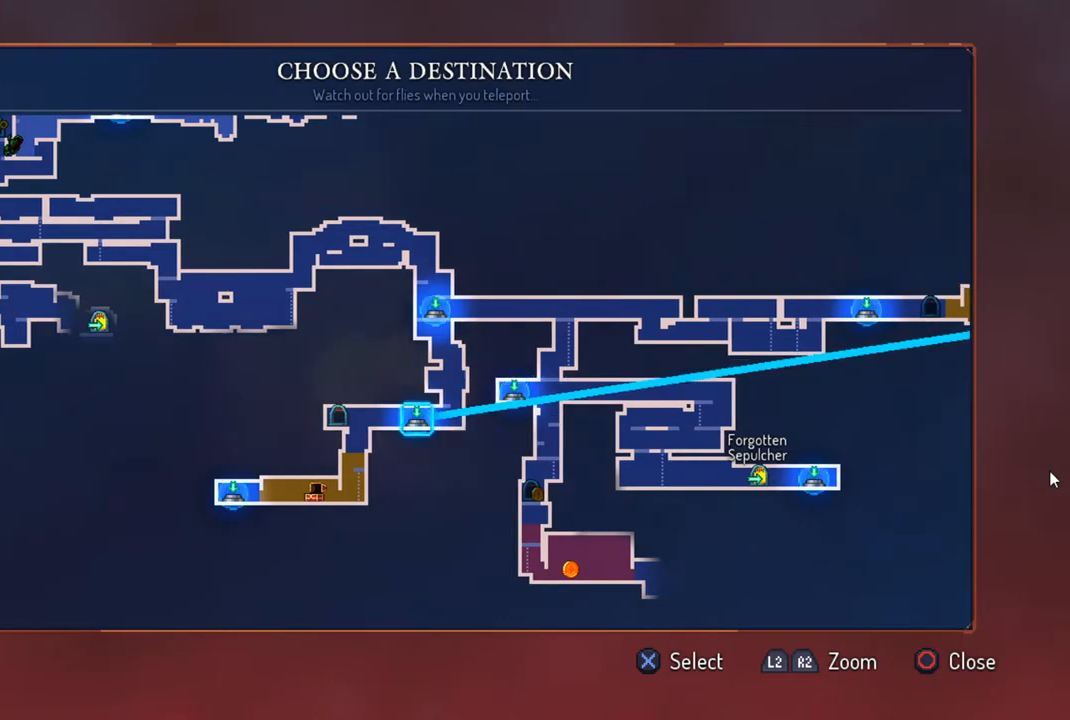
{"buttons": [], "left_stick": "center", "right_stick": "center", "events": [[167, "left_stick", "center"], [267, "left_stick", "left"], [433, "left_stick", "center"]]}
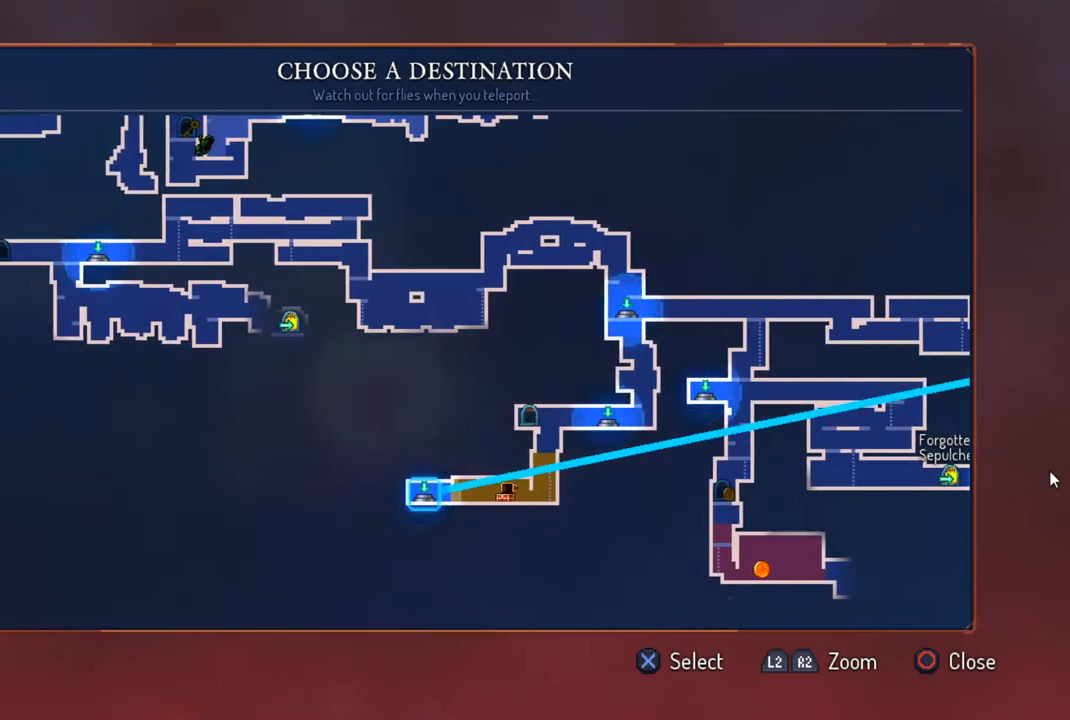
{"buttons": [], "left_stick": "center", "right_stick": "center", "events": [[100, "left_stick", "left"], [300, "left_stick", "center"]]}
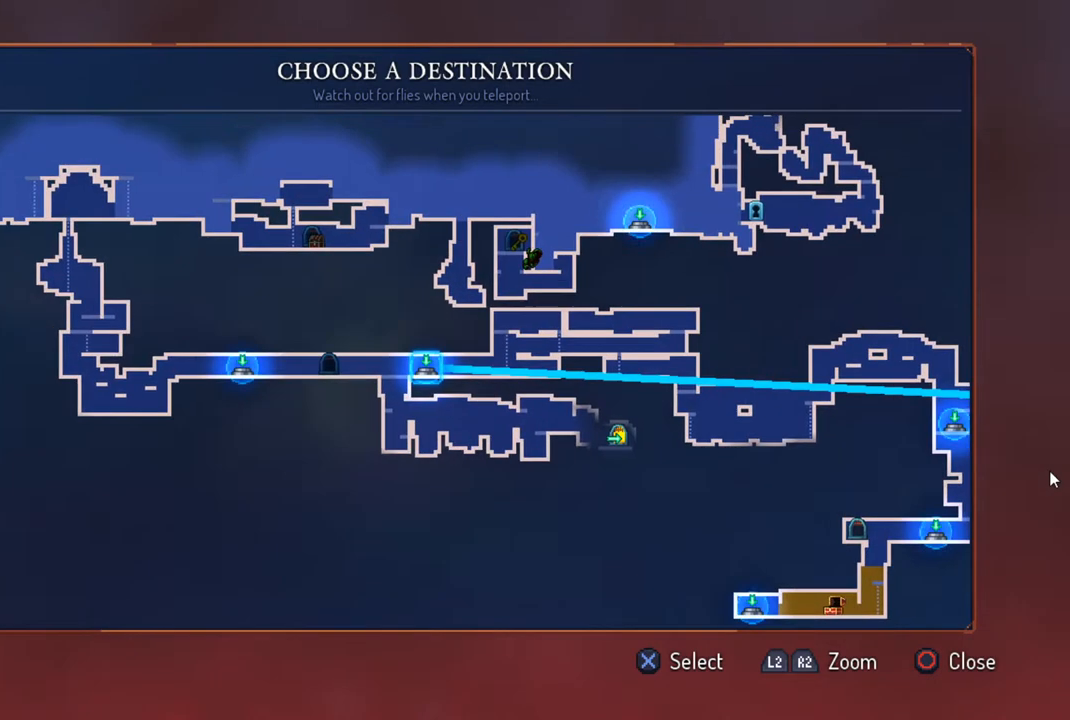
{"buttons": [], "left_stick": "center", "right_stick": "center", "events": []}
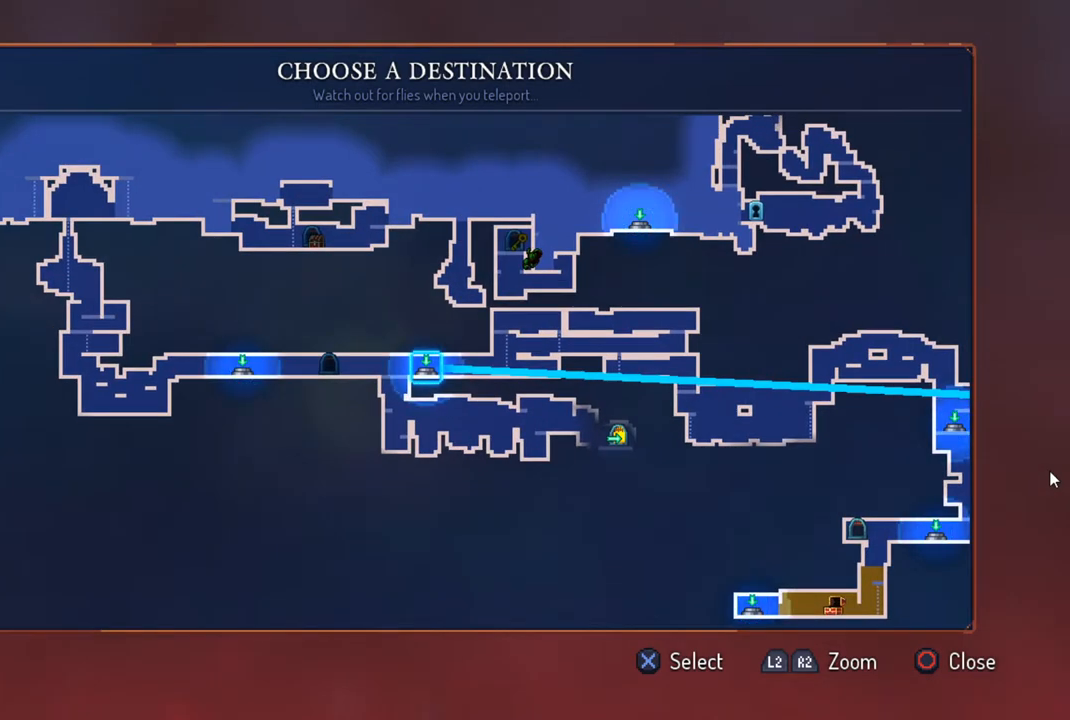
{"buttons": [], "left_stick": "right", "right_stick": "center", "events": [[233, "left_stick", "right"]]}
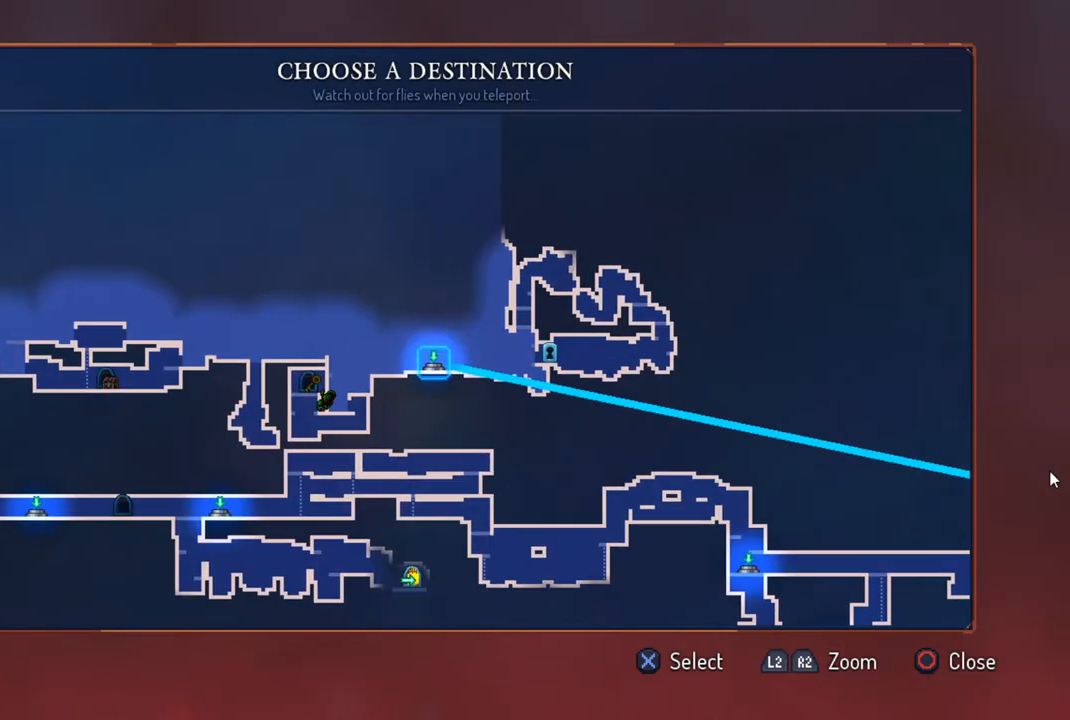
{"buttons": [], "left_stick": "right", "right_stick": "center", "events": []}
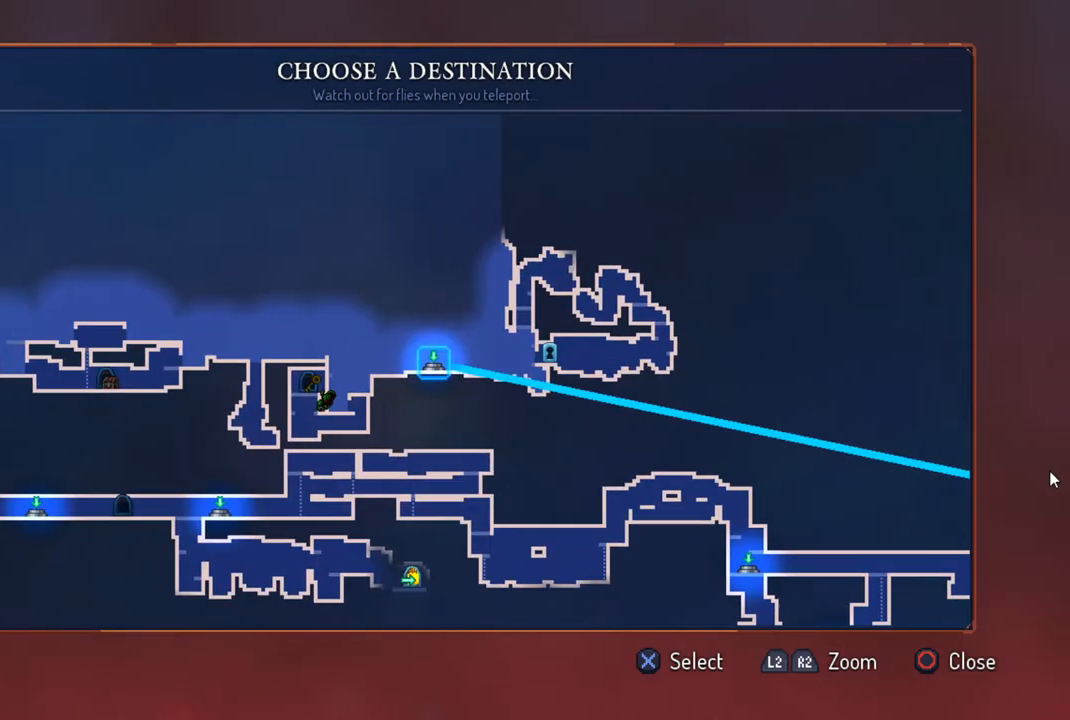
{"buttons": [], "left_stick": "down", "right_stick": "center", "events": [[100, "left_stick", "center"], [400, "left_stick", "down"]]}
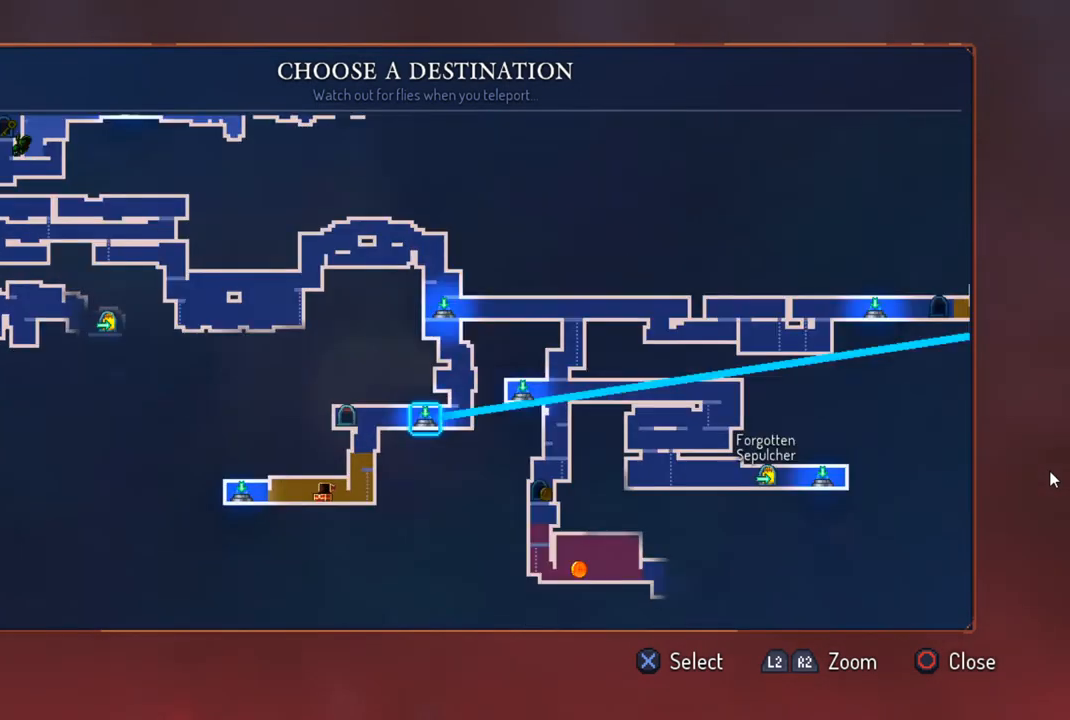
{"buttons": [], "left_stick": "center", "right_stick": "center", "events": [[67, "left_stick", "center"]]}
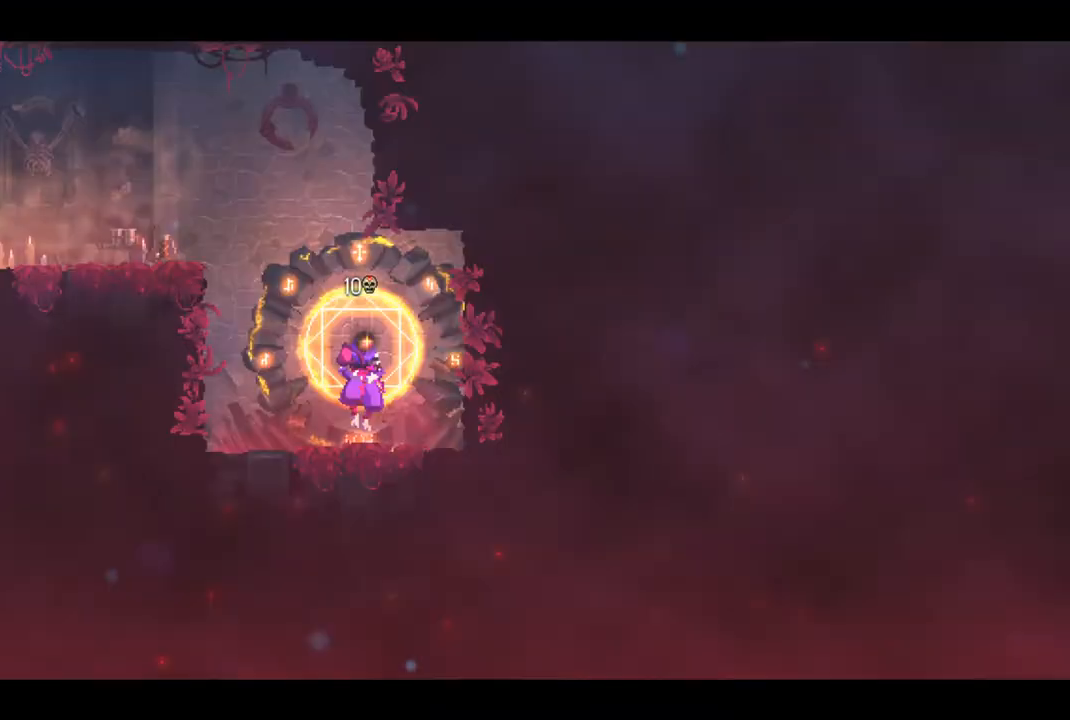
{"buttons": [], "left_stick": "center", "right_stick": "center", "events": []}
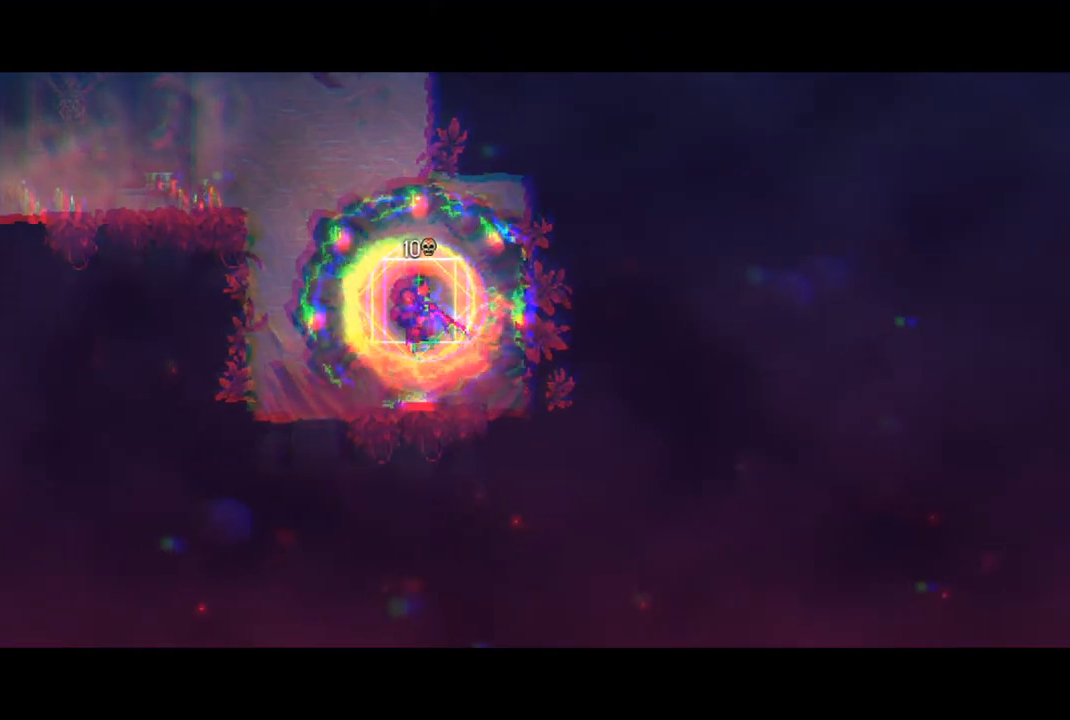
{"buttons": [], "left_stick": "center", "right_stick": "center", "events": []}
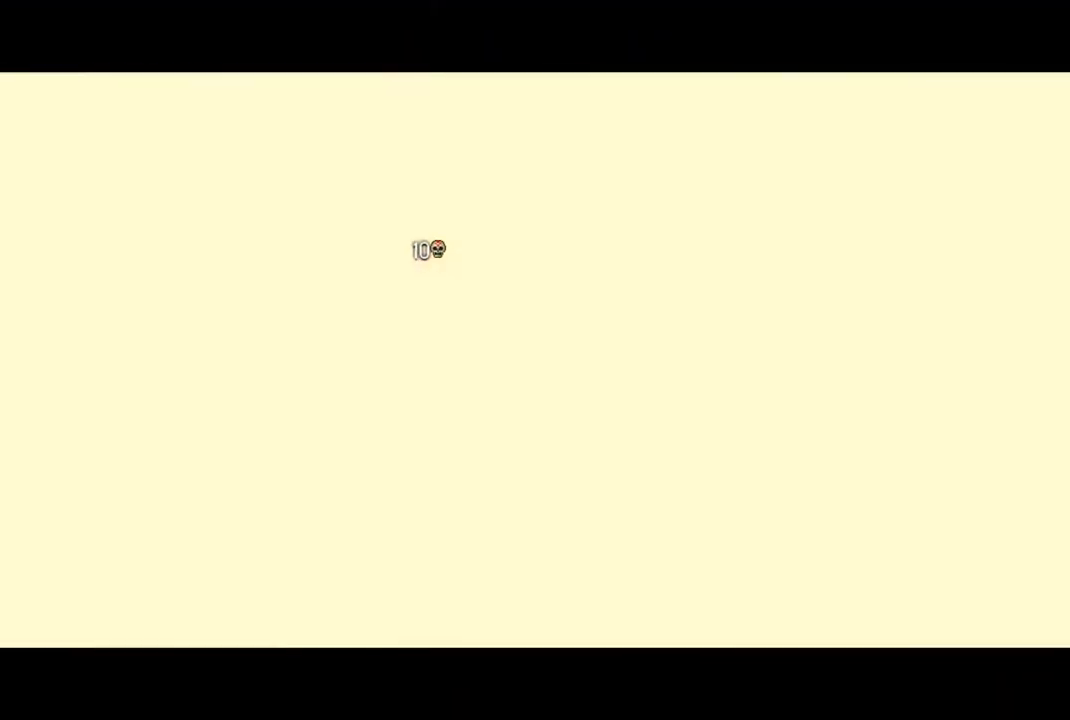
{"buttons": [], "left_stick": "center", "right_stick": "center", "events": []}
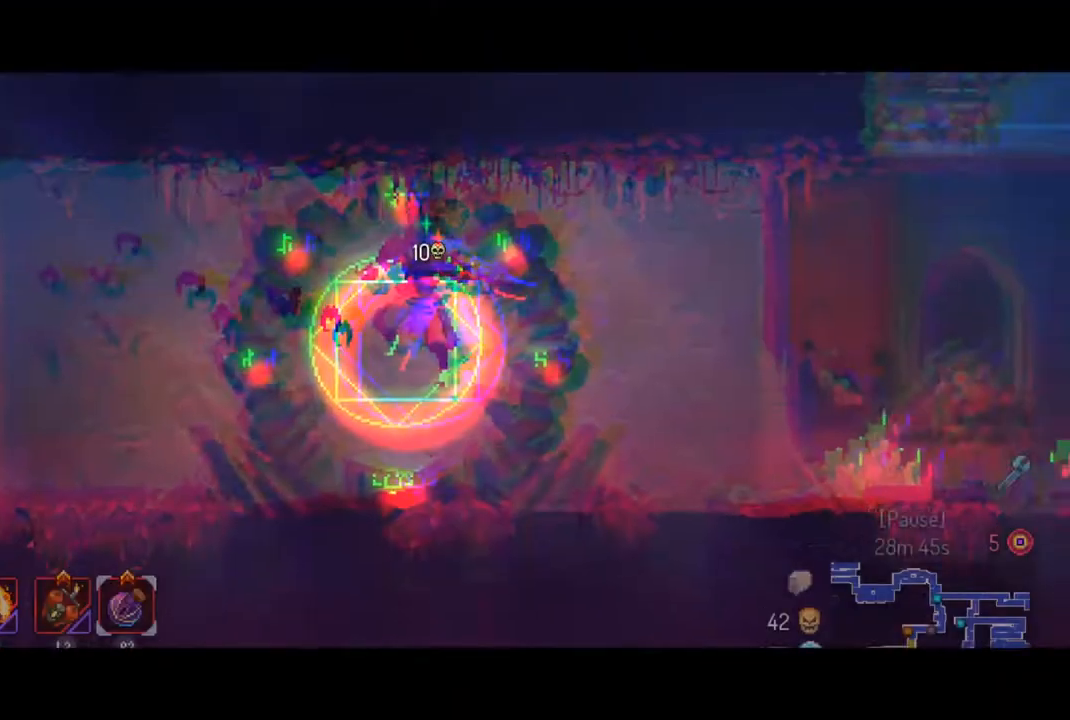
{"buttons": ["CIRCLE"], "left_stick": "left", "right_stick": "center", "events": [[167, "left_stick", "left"], [500, "CIRCLE", "down"]]}
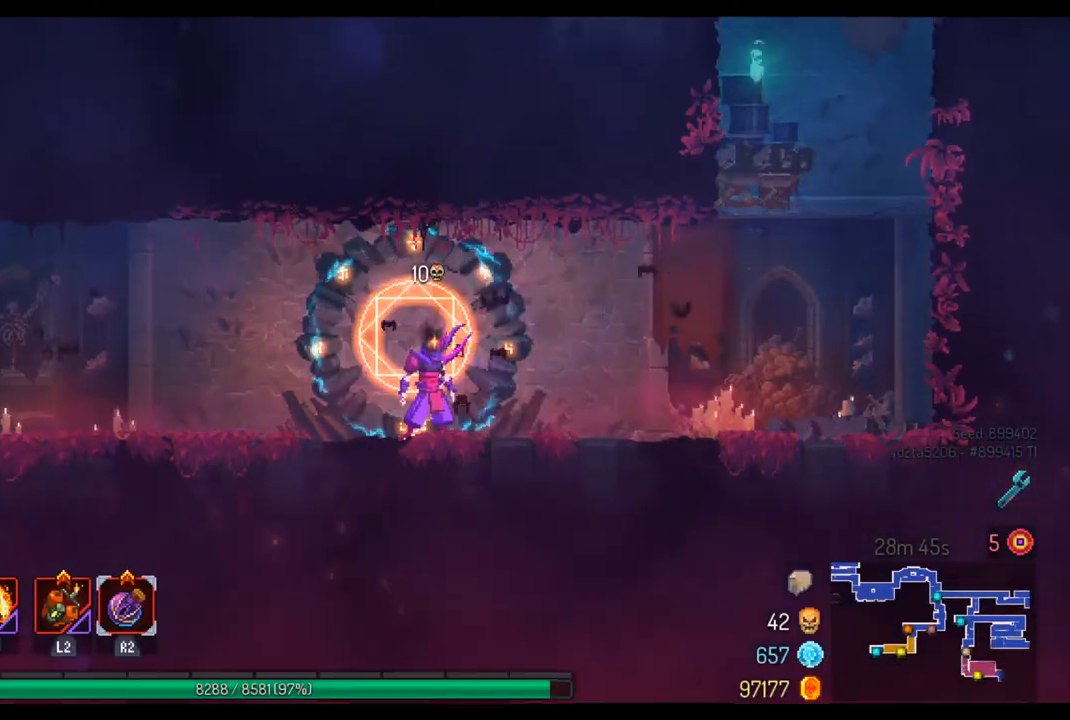
{"buttons": [], "left_stick": "left", "right_stick": "center", "events": [[133, "CIRCLE", "up"]]}
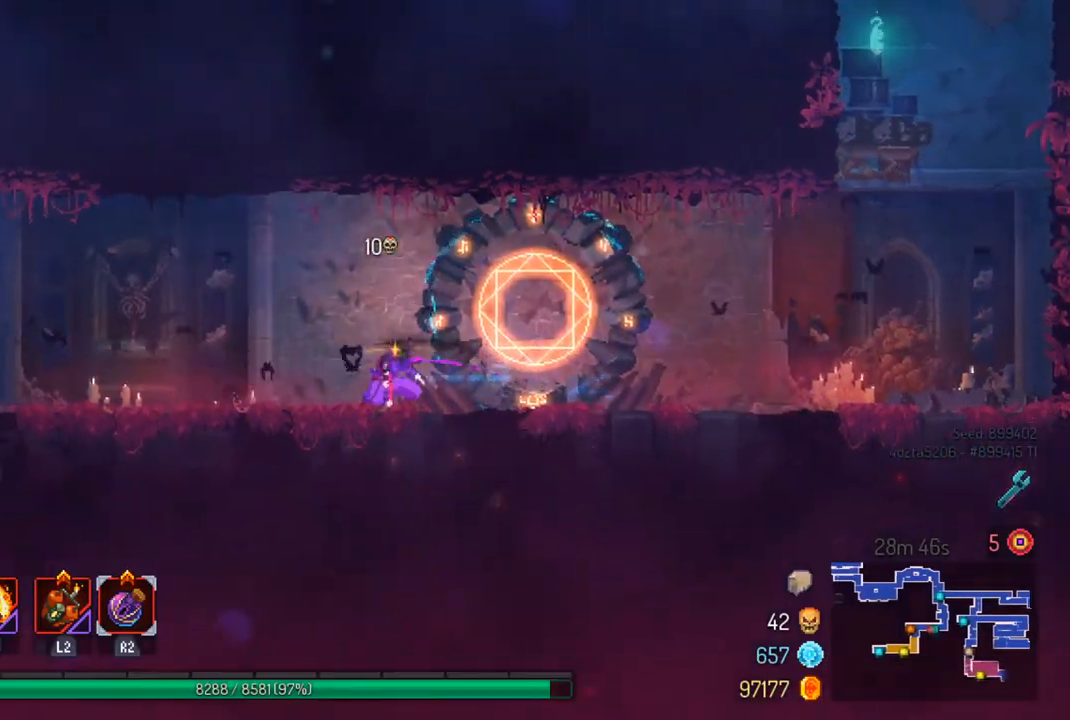
{"buttons": ["CIRCLE"], "left_stick": "left", "right_stick": "center", "events": [[467, "CIRCLE", "down"]]}
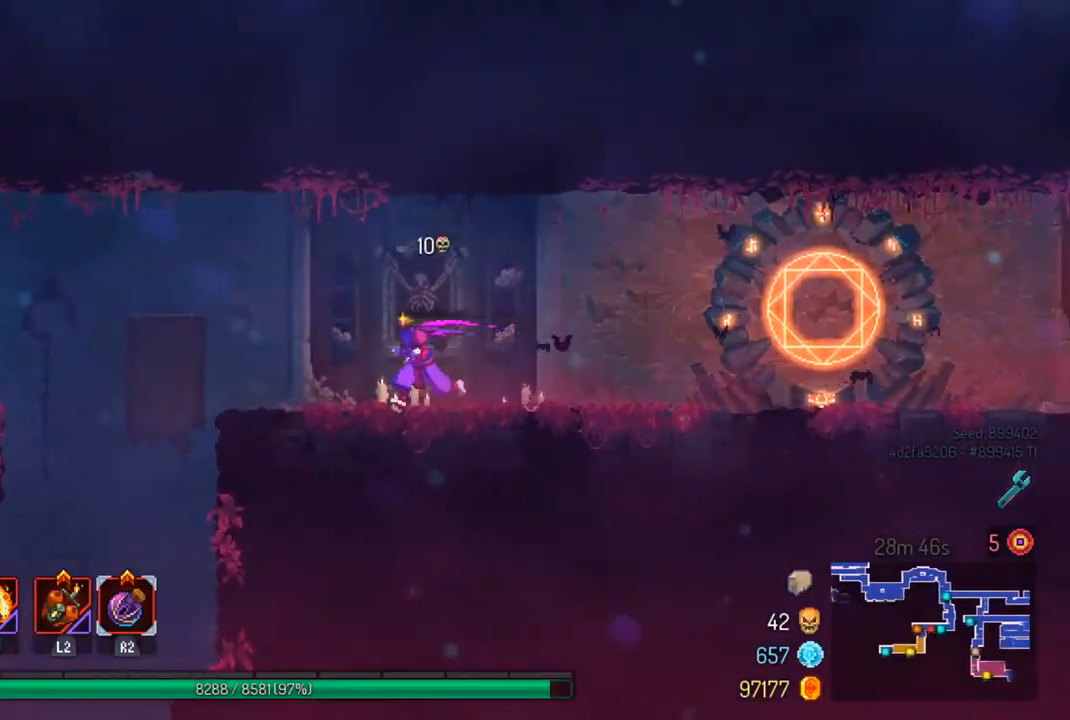
{"buttons": [], "left_stick": "left", "right_stick": "center", "events": [[100, "CIRCLE", "up"], [333, "CROSS", "down"], [433, "CROSS", "up"]]}
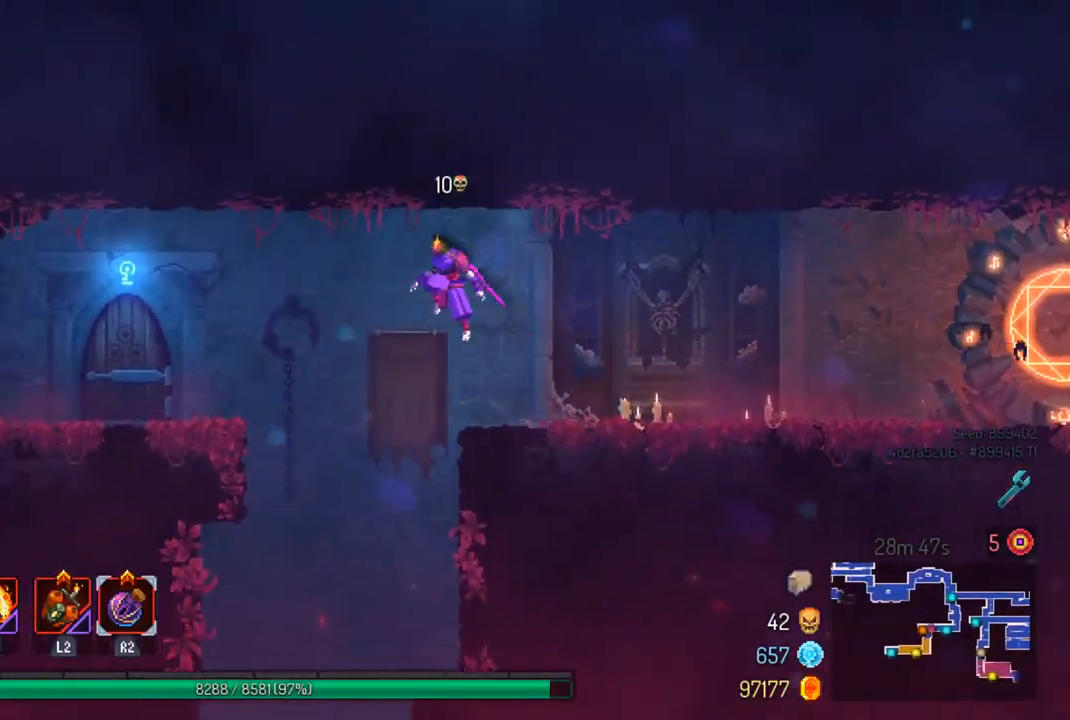
{"buttons": [], "left_stick": "left", "right_stick": "center", "events": [[333, "CROSS", "down"], [433, "CROSS", "up"]]}
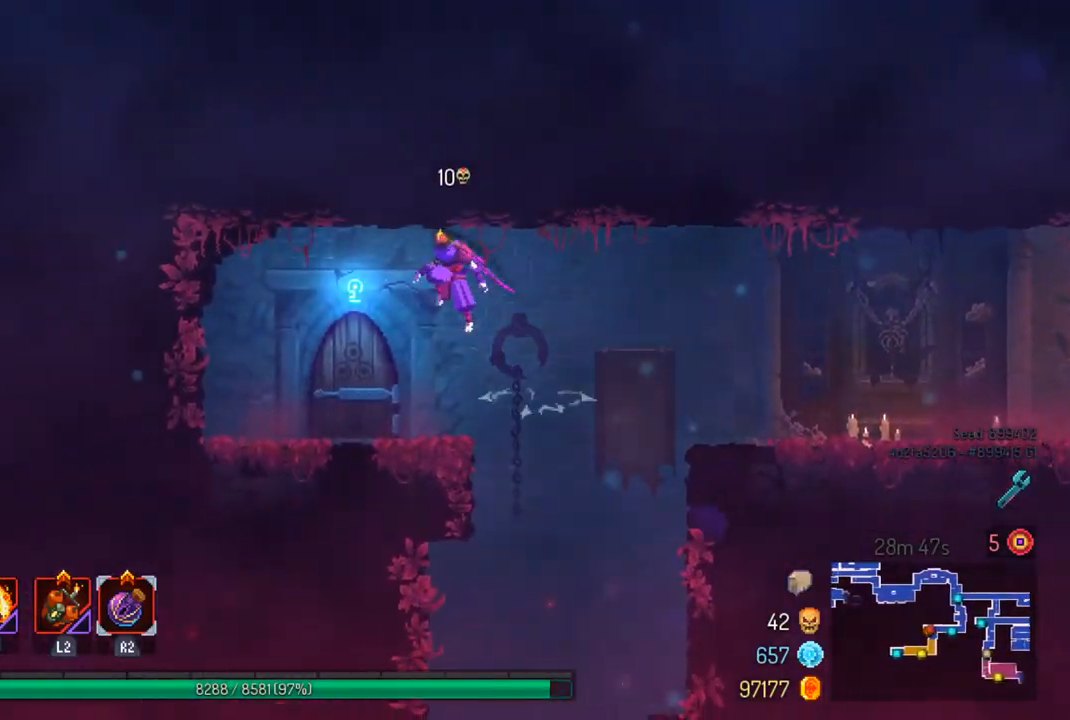
{"buttons": [], "left_stick": "center", "right_stick": "center", "events": [[233, "left_stick", "center"], [367, "R1", "down"], [467, "R1", "up"]]}
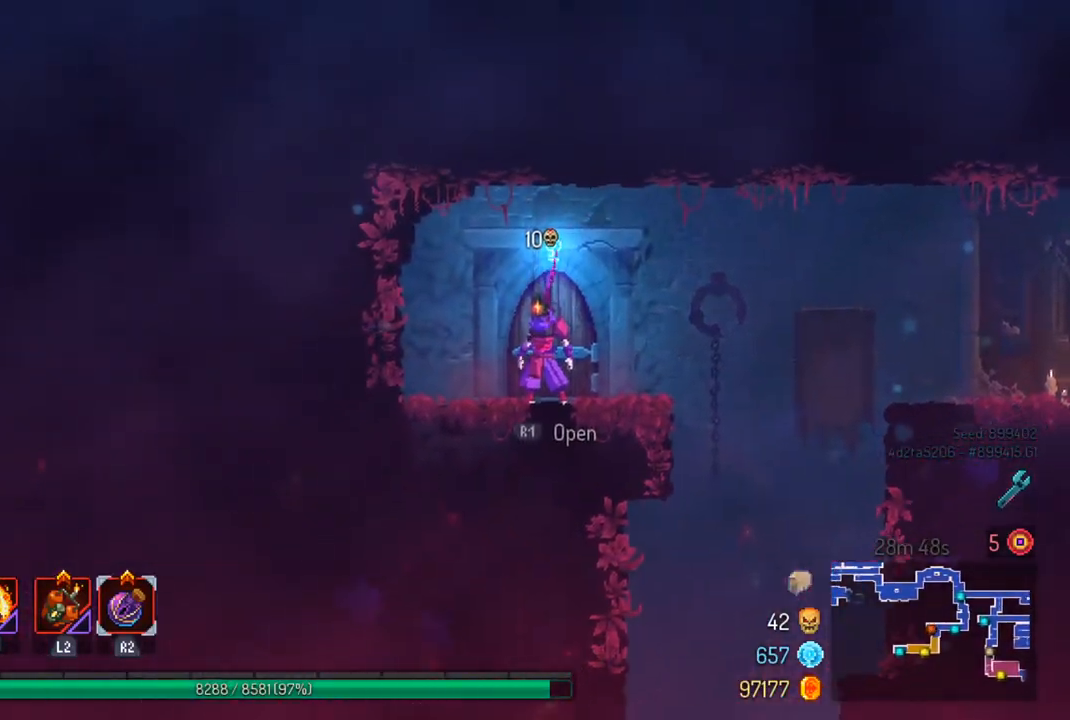
{"buttons": [], "left_stick": "center", "right_stick": "center", "events": [[267, "R1", "down"], [367, "R1", "up"]]}
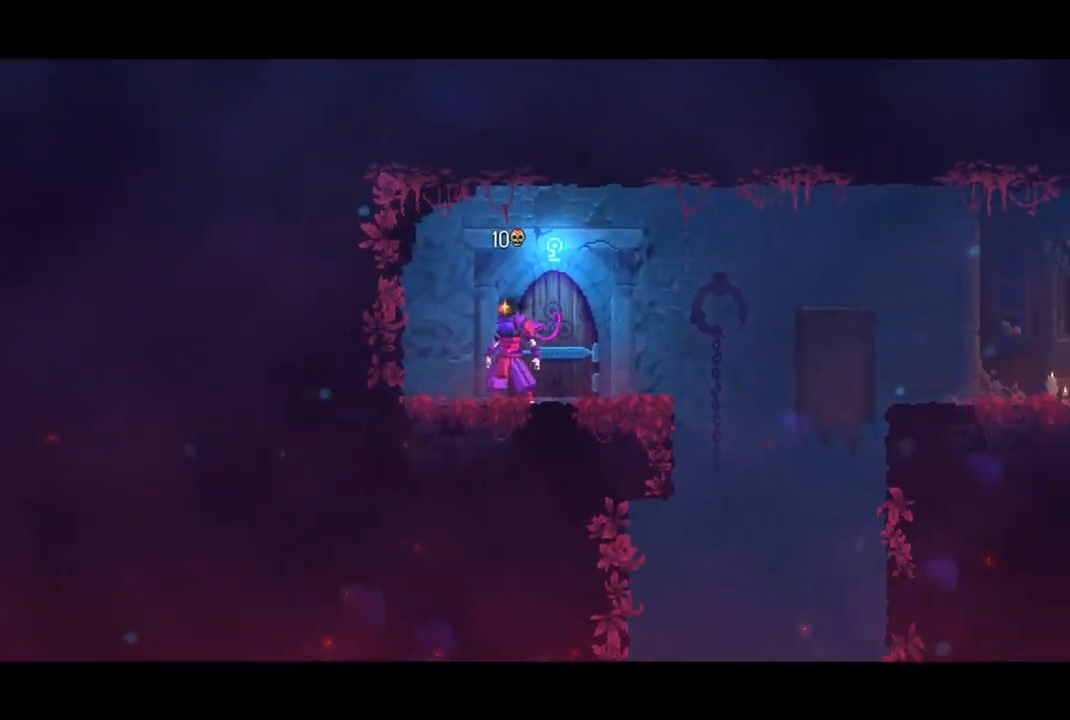
{"buttons": [], "left_stick": "center", "right_stick": "center", "events": []}
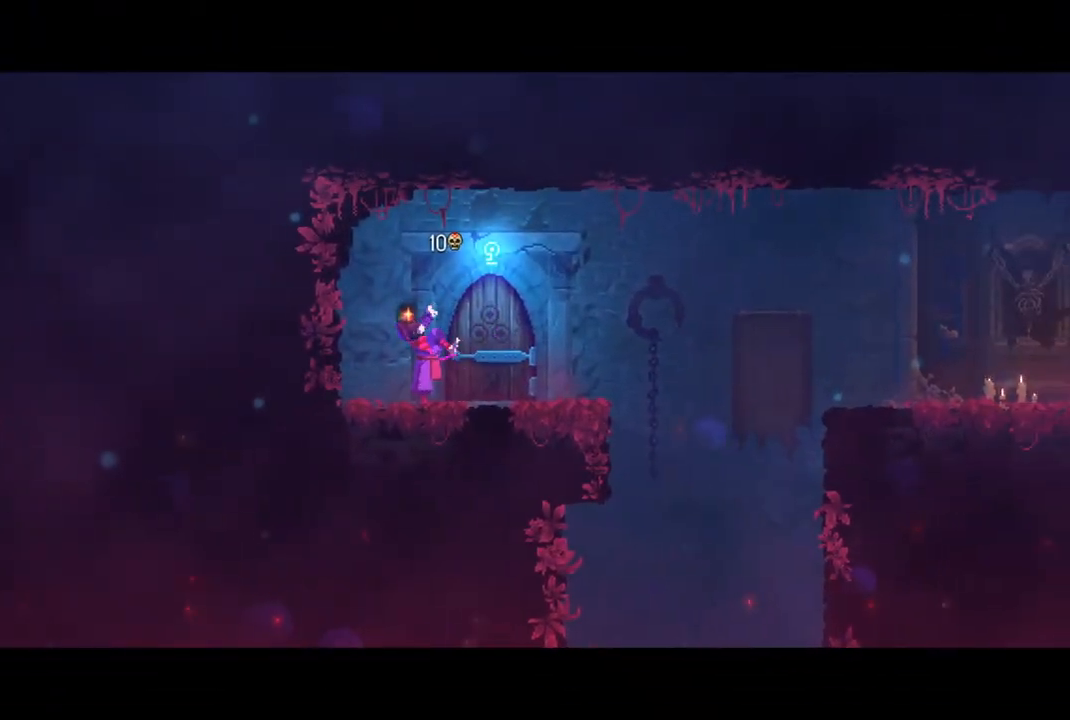
{"buttons": [], "left_stick": "center", "right_stick": "center", "events": []}
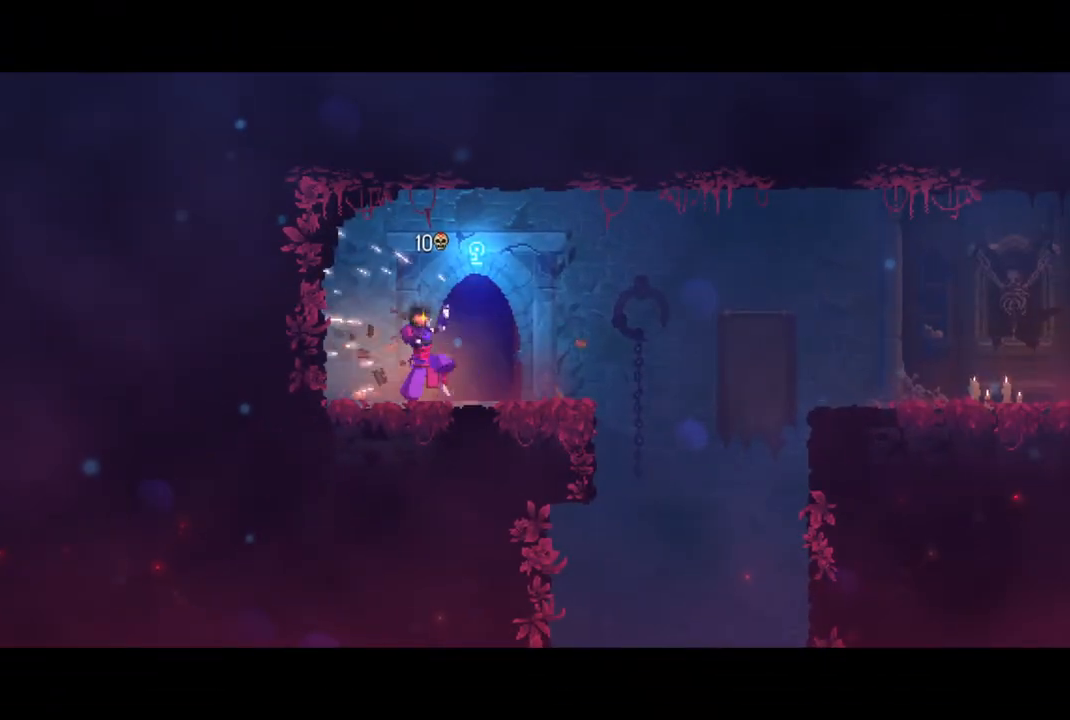
{"buttons": [], "left_stick": "center", "right_stick": "center", "events": []}